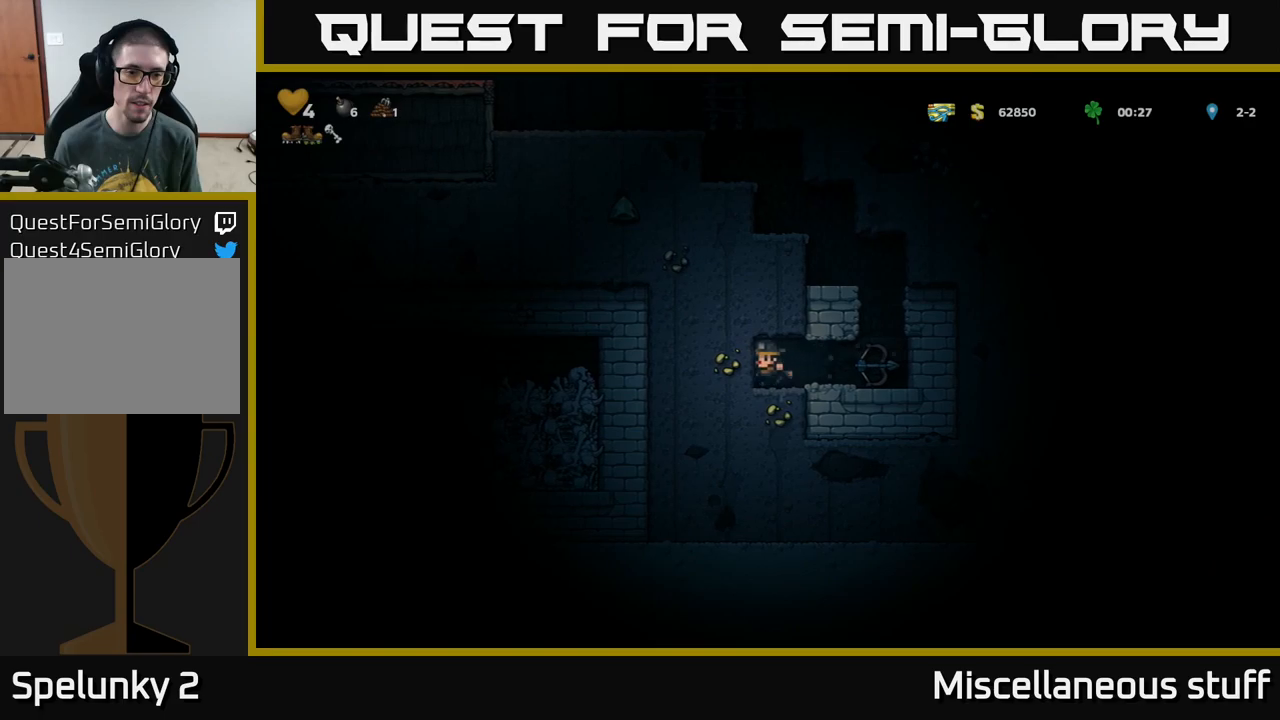
Gameplay with a controller (Xbox layout); each line is a JSON object with the inputs held at the frame after it. "events" lists button and stick changes between this image and that frame as [ms after this image, input, new state], when the widget could be followed in between. Not read: L1 right_stick.
{"buttons": ["DPAD_LEFT"], "left_stick": "center", "events": [[100, "X", "down"], [317, "X", "up"]]}
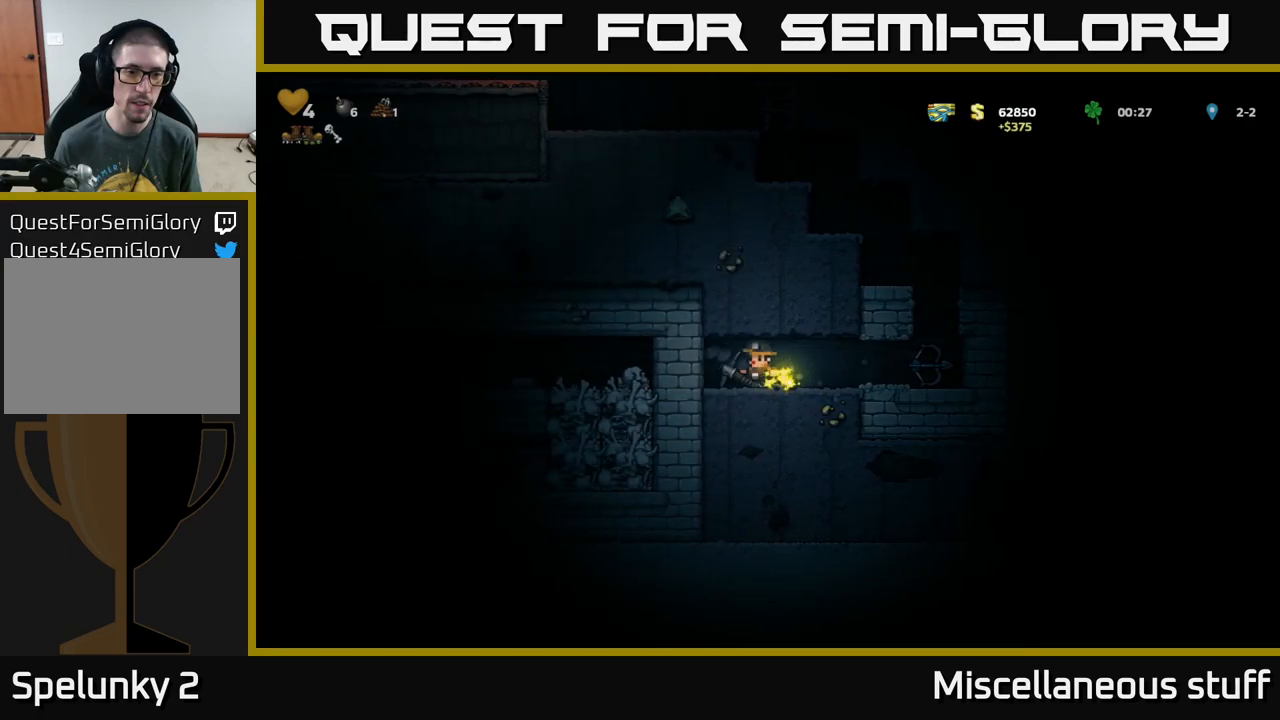
{"buttons": [], "left_stick": "center", "events": [[33, "X", "down"], [233, "X", "up"], [467, "DPAD_LEFT", "up"]]}
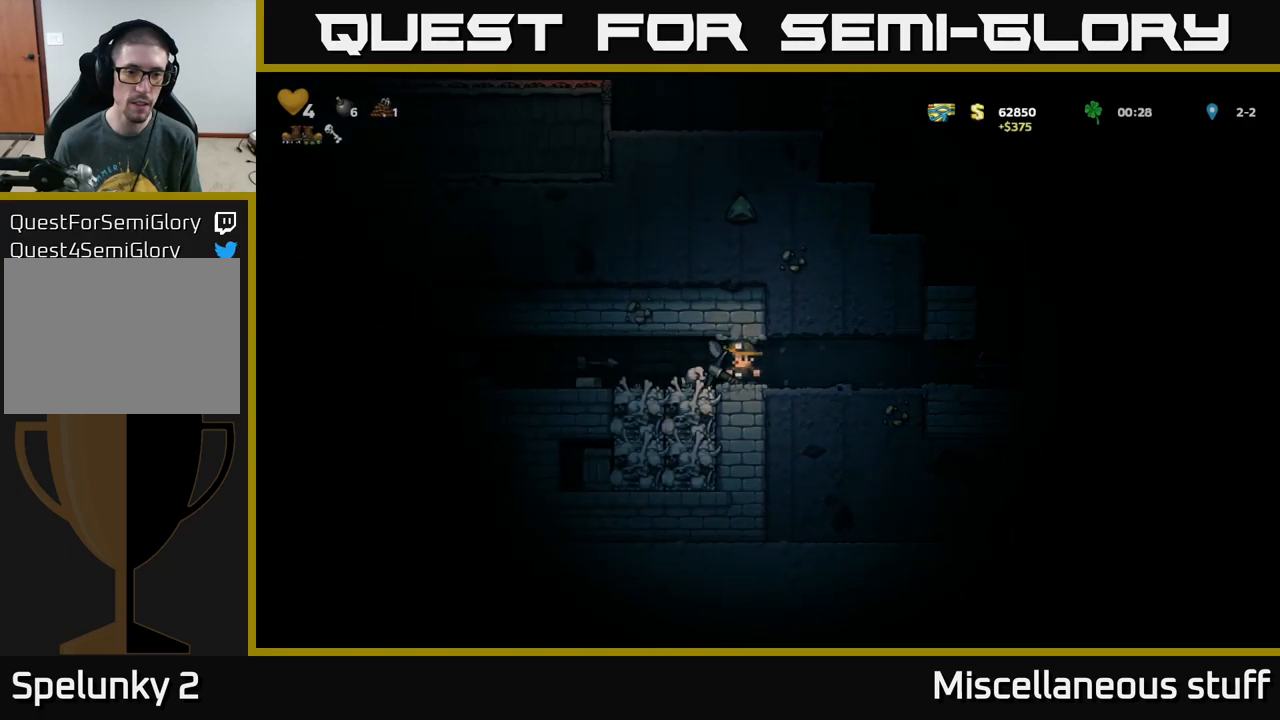
{"buttons": [], "left_stick": "center", "events": [[83, "DPAD_LEFT", "down"], [300, "DPAD_LEFT", "up"]]}
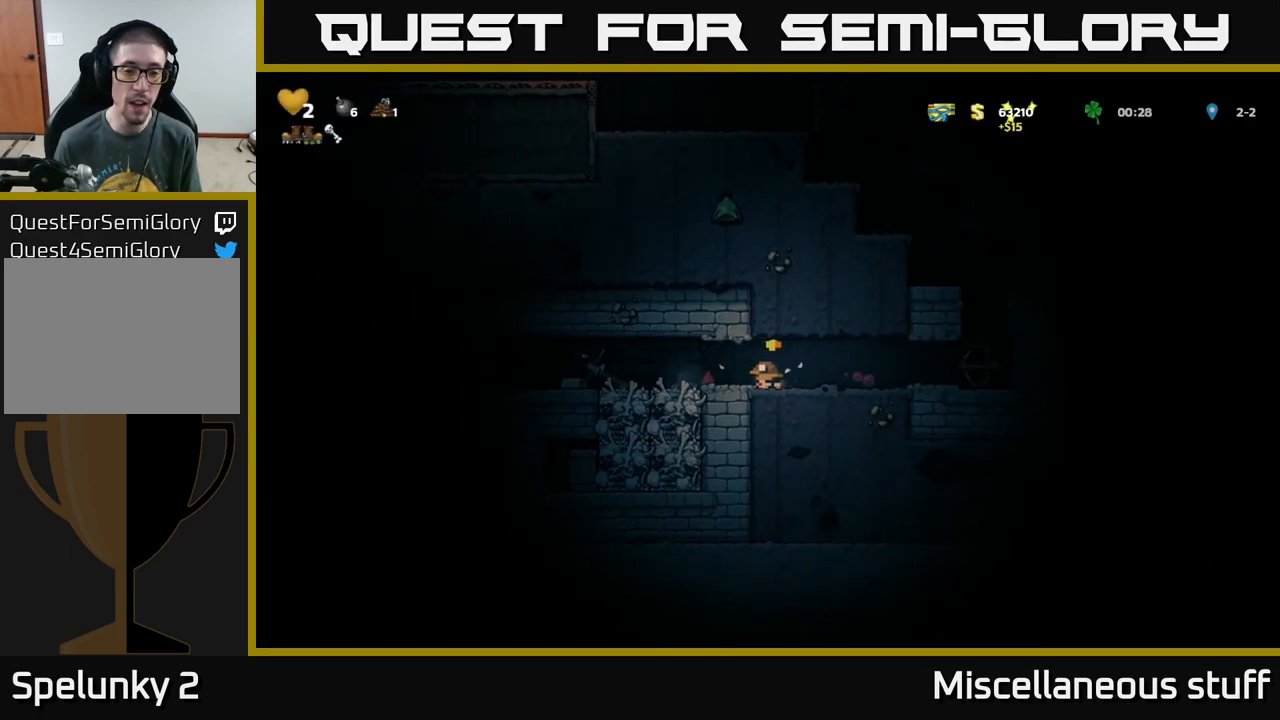
{"buttons": [], "left_stick": "center", "events": []}
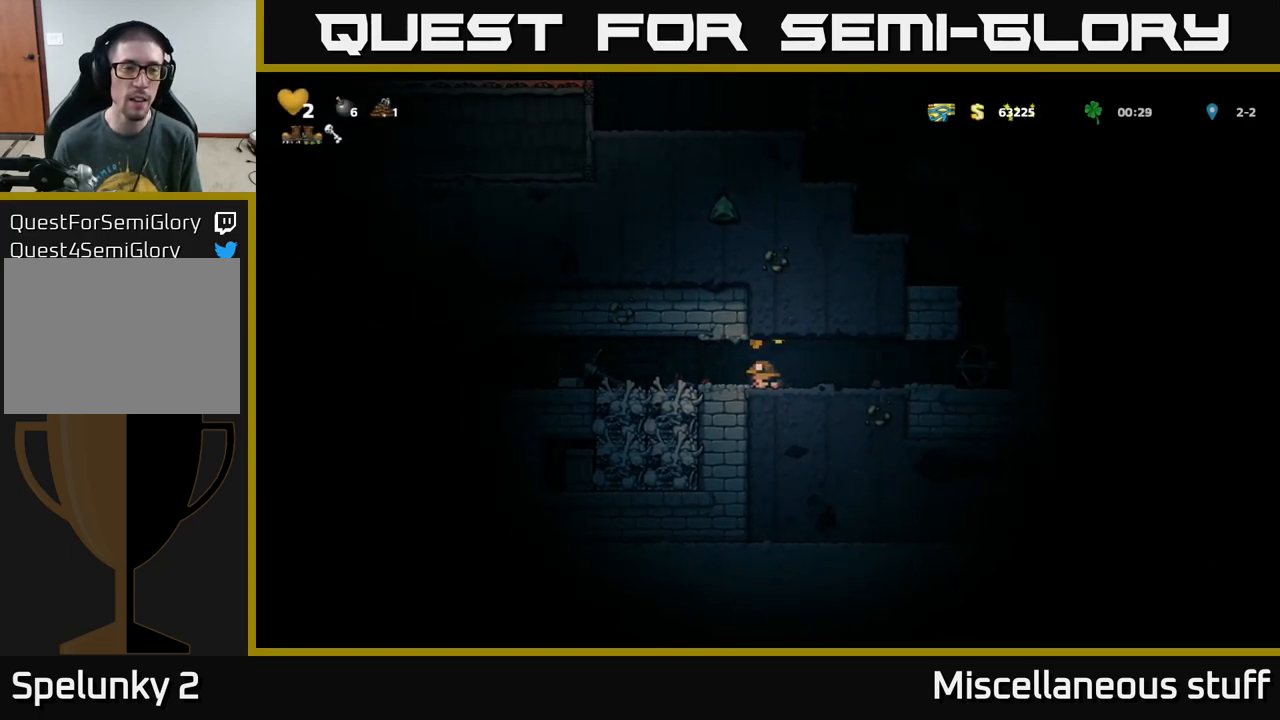
{"buttons": ["DPAD_LEFT"], "left_stick": "center", "events": [[183, "DPAD_LEFT", "down"]]}
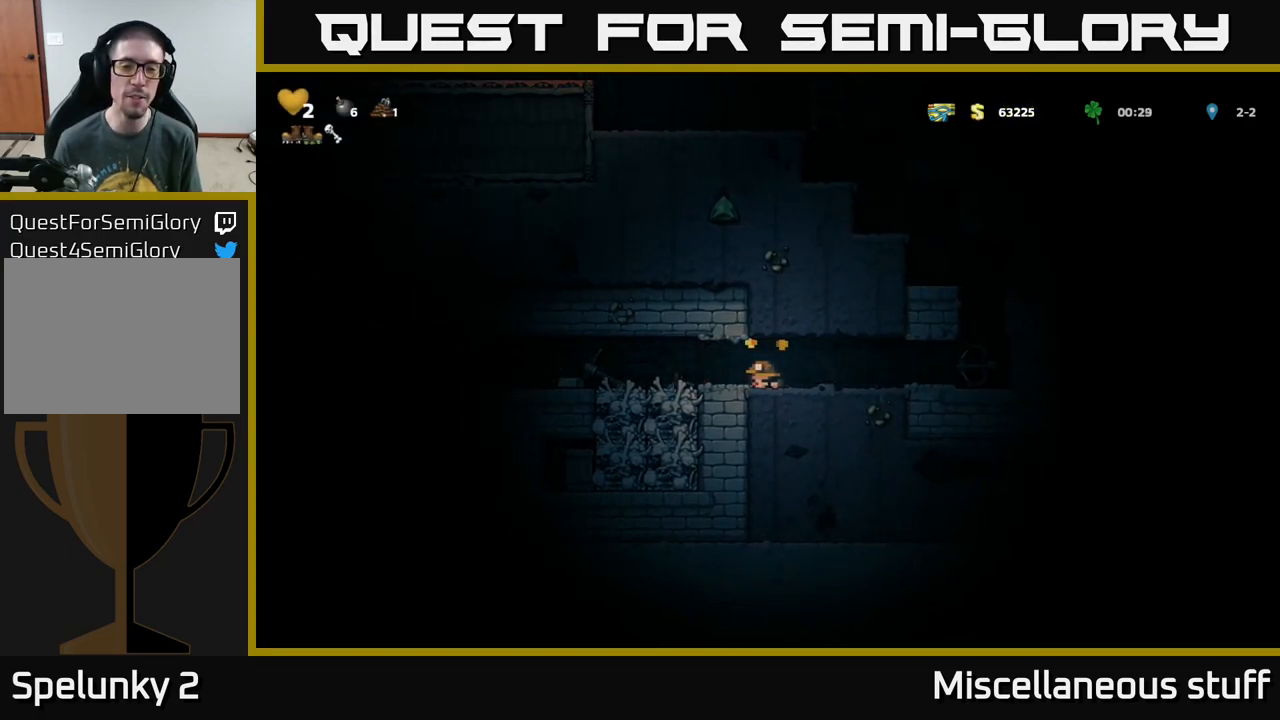
{"buttons": ["DPAD_LEFT"], "left_stick": "center", "events": []}
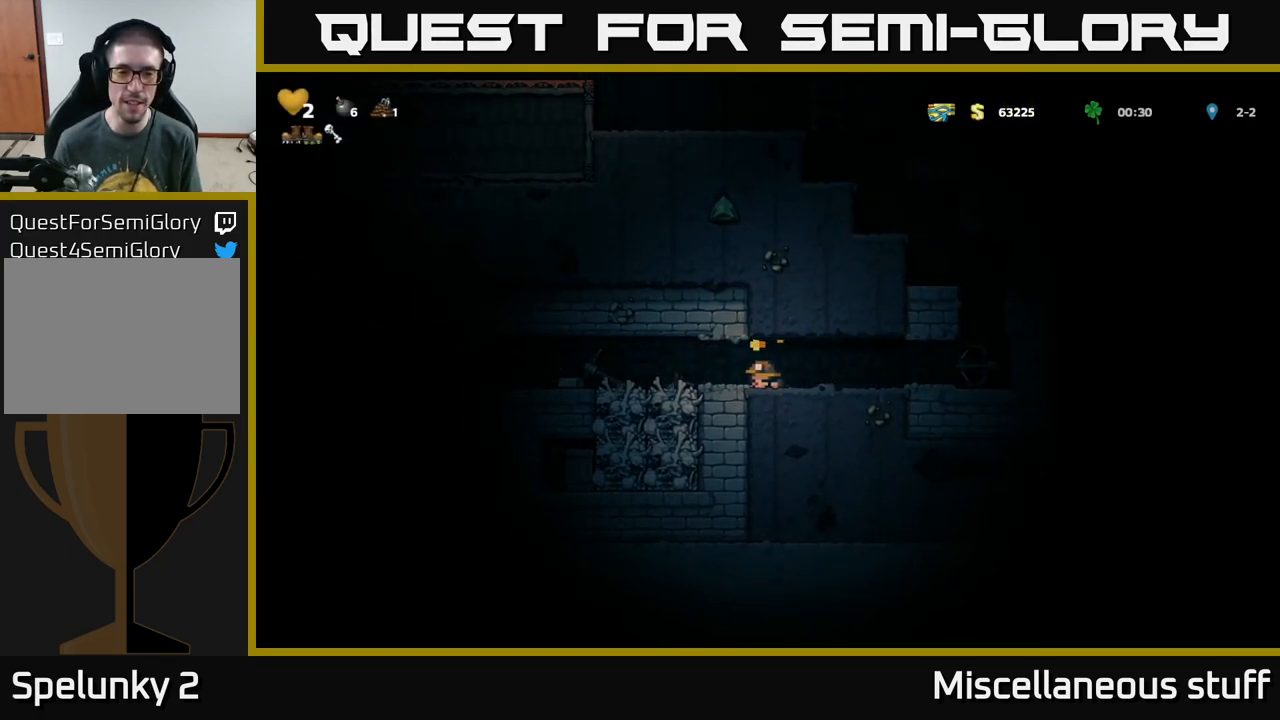
{"buttons": ["DPAD_LEFT"], "left_stick": "center", "events": []}
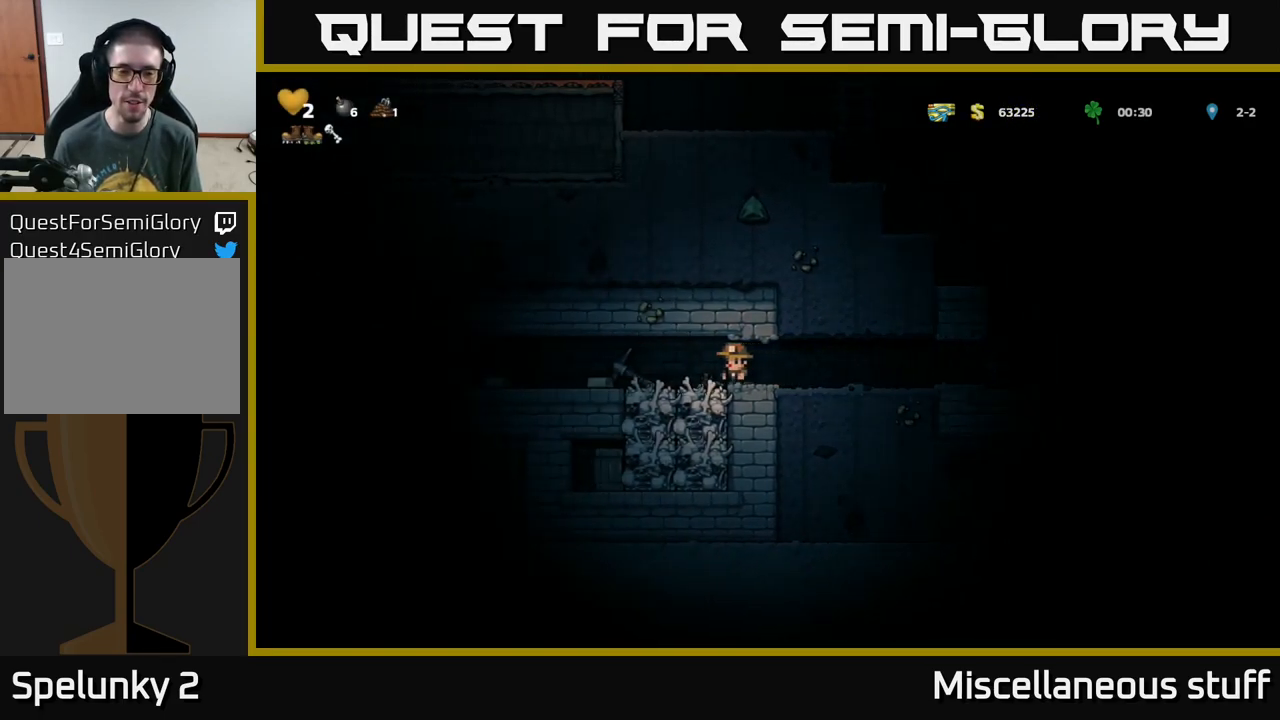
{"buttons": [], "left_stick": "center", "events": [[367, "DPAD_LEFT", "up"]]}
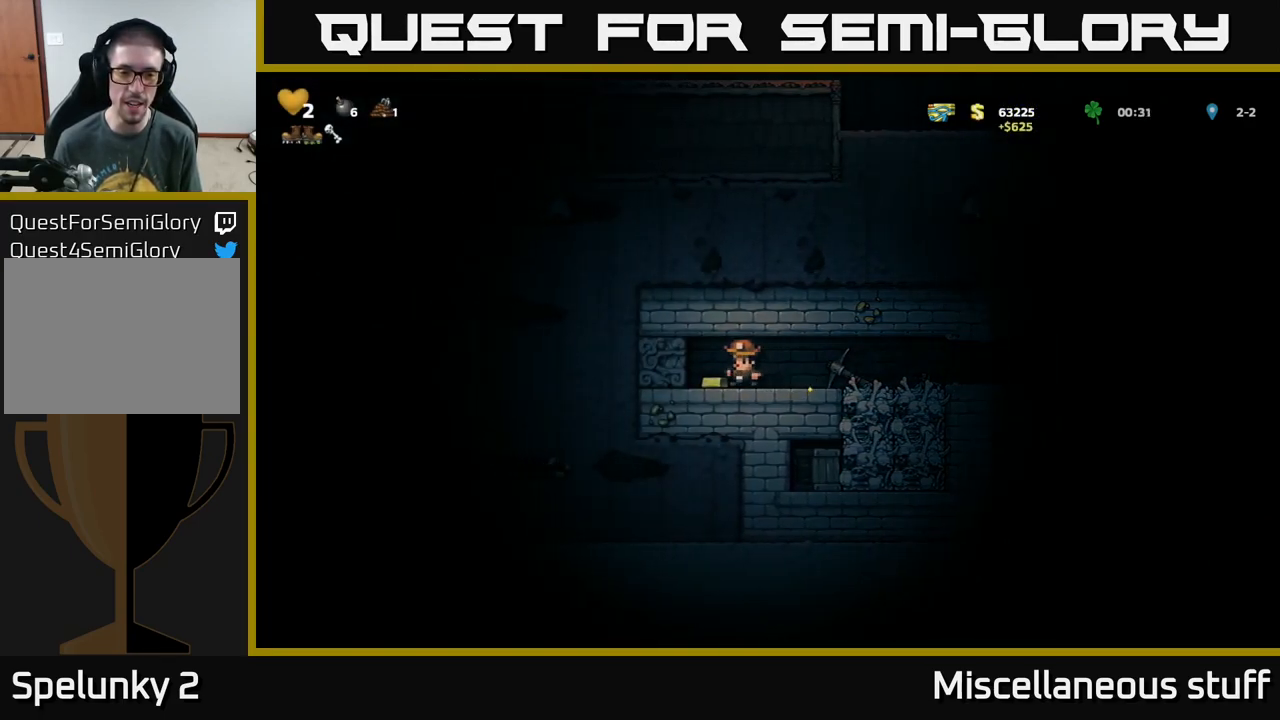
{"buttons": [], "left_stick": "center", "events": [[383, "DPAD_LEFT", "down"], [500, "DPAD_LEFT", "up"]]}
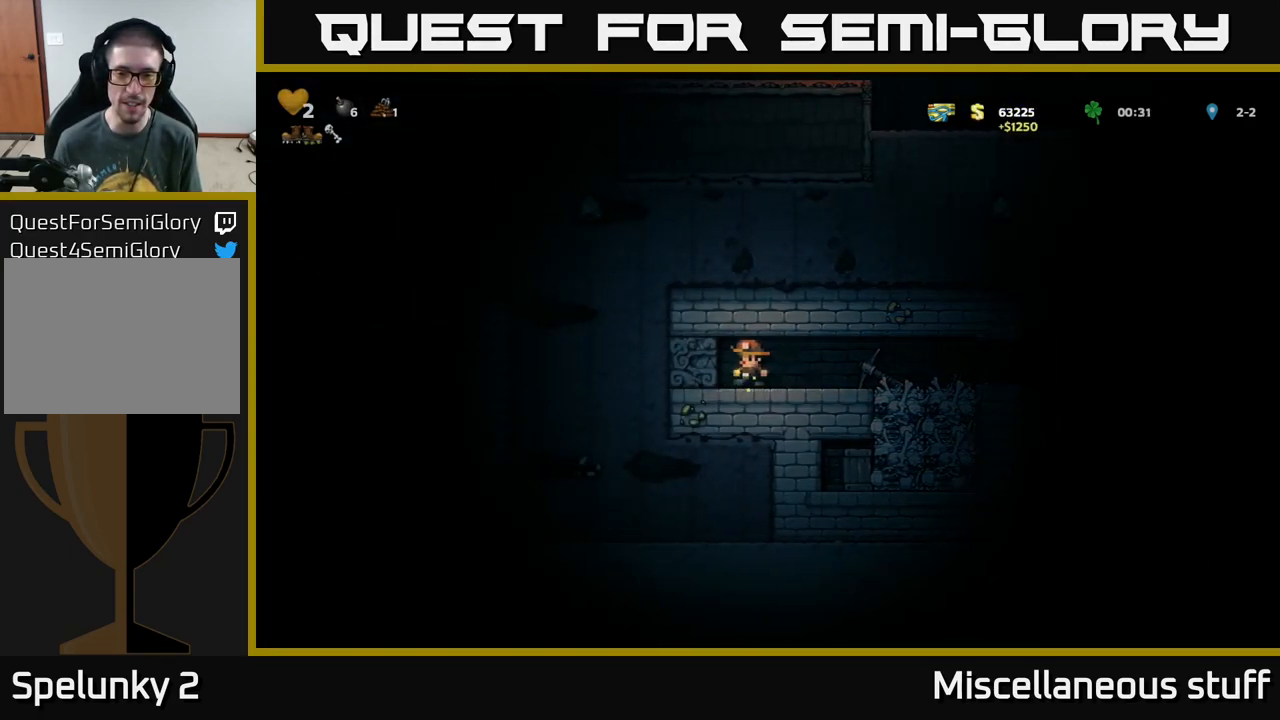
{"buttons": ["X", "DPAD_DOWN"], "left_stick": "center", "events": [[33, "DPAD_RIGHT", "down"], [383, "DPAD_DOWN", "down"], [383, "DPAD_RIGHT", "up"], [450, "X", "down"]]}
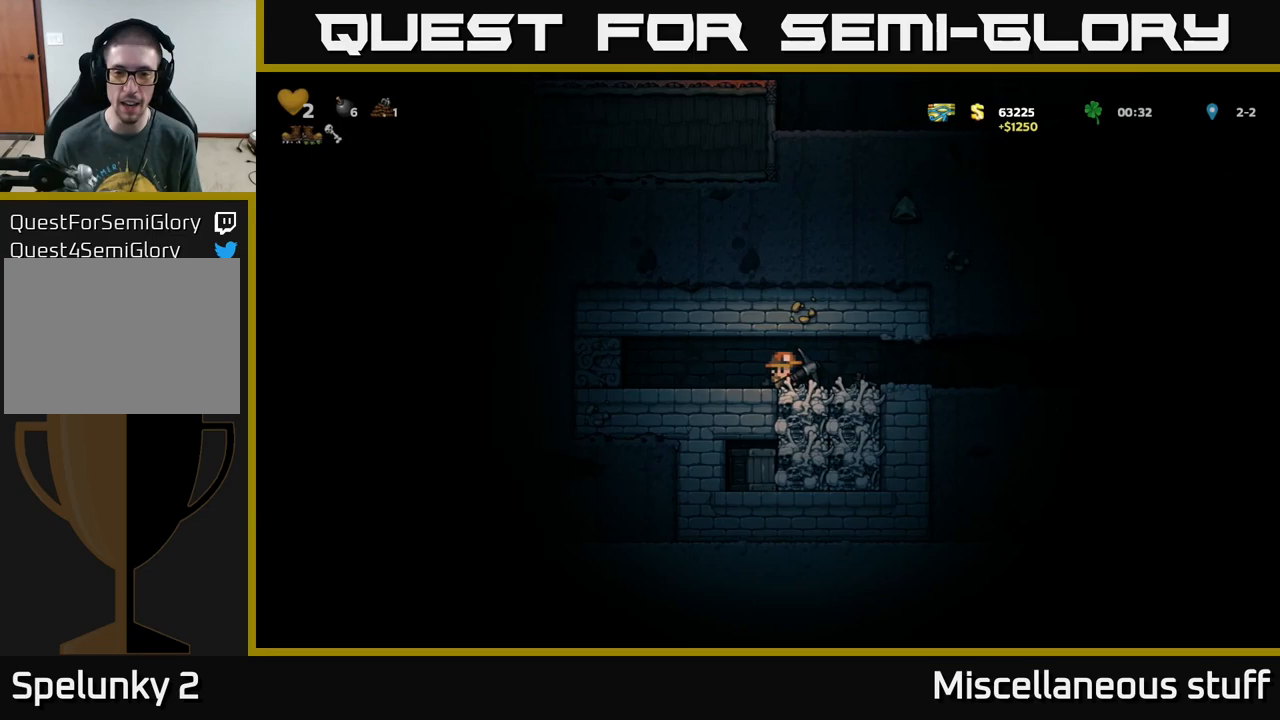
{"buttons": [], "left_stick": "center", "events": [[17, "X", "up"], [67, "DPAD_DOWN", "up"], [100, "DPAD_LEFT", "down"], [233, "DPAD_LEFT", "up"], [283, "DPAD_RIGHT", "down"], [367, "X", "down"], [383, "DPAD_RIGHT", "up"], [500, "X", "up"]]}
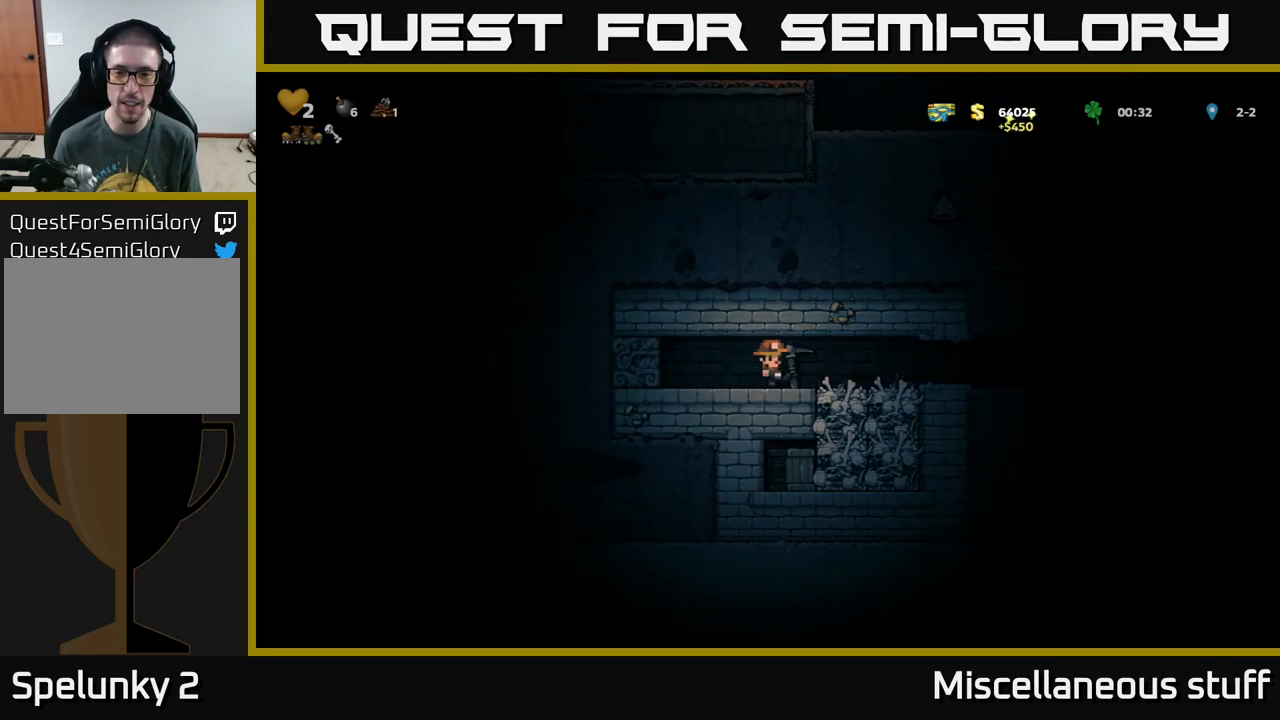
{"buttons": ["DPAD_LEFT"], "left_stick": "center", "events": [[417, "DPAD_LEFT", "down"]]}
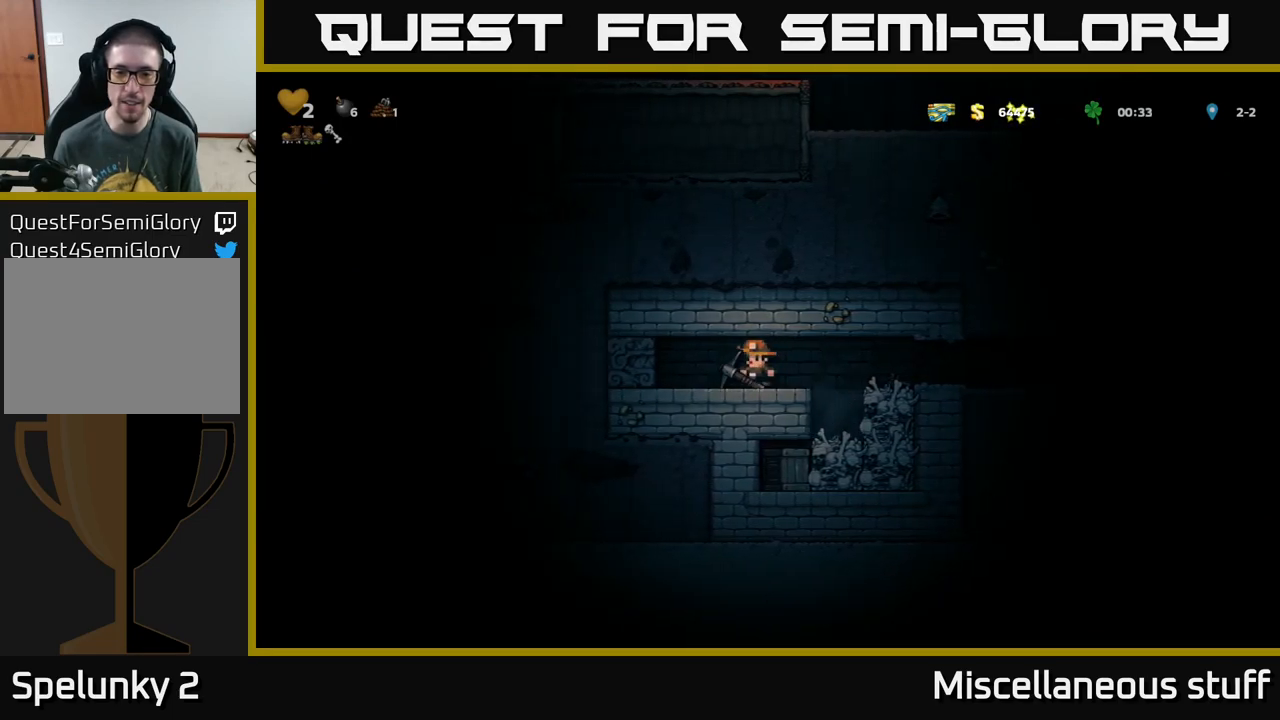
{"buttons": ["X"], "left_stick": "center", "events": [[17, "DPAD_DOWN", "down"], [17, "DPAD_LEFT", "up"], [67, "X", "down"], [150, "DPAD_DOWN", "up"], [150, "X", "up"], [200, "DPAD_RIGHT", "down"], [417, "DPAD_RIGHT", "up"], [450, "X", "down"]]}
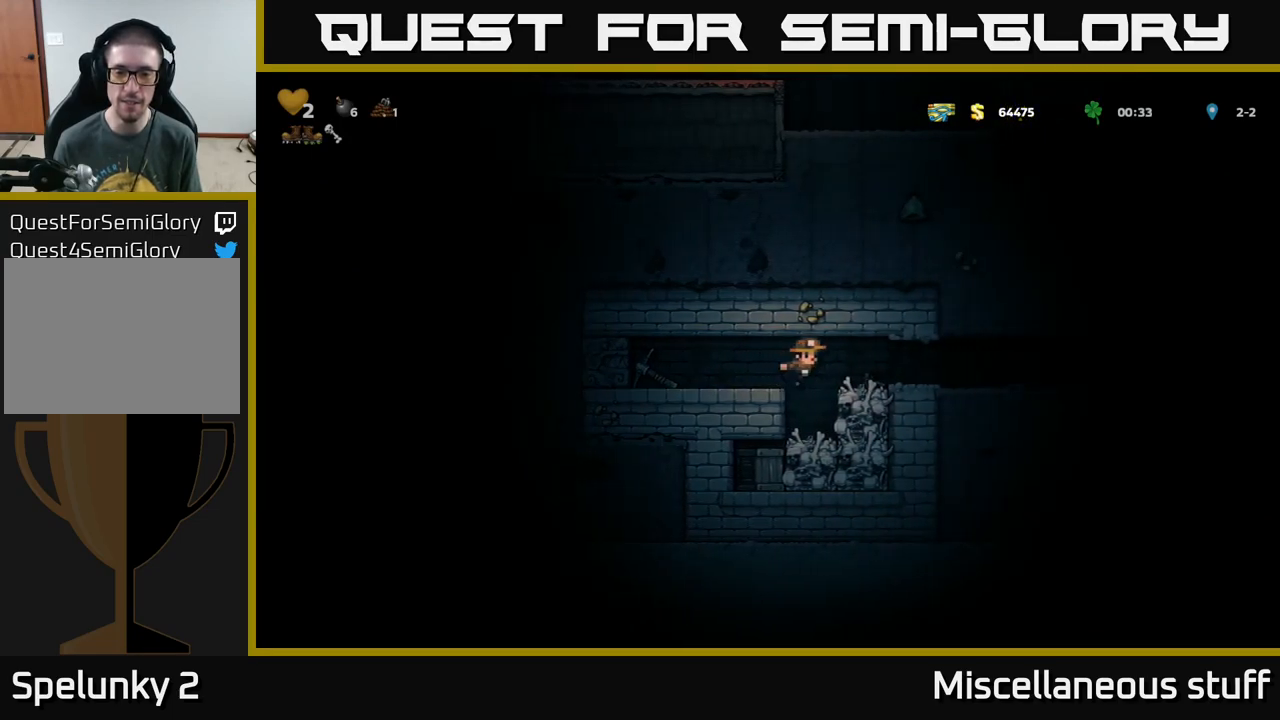
{"buttons": [], "left_stick": "center", "events": [[50, "X", "up"]]}
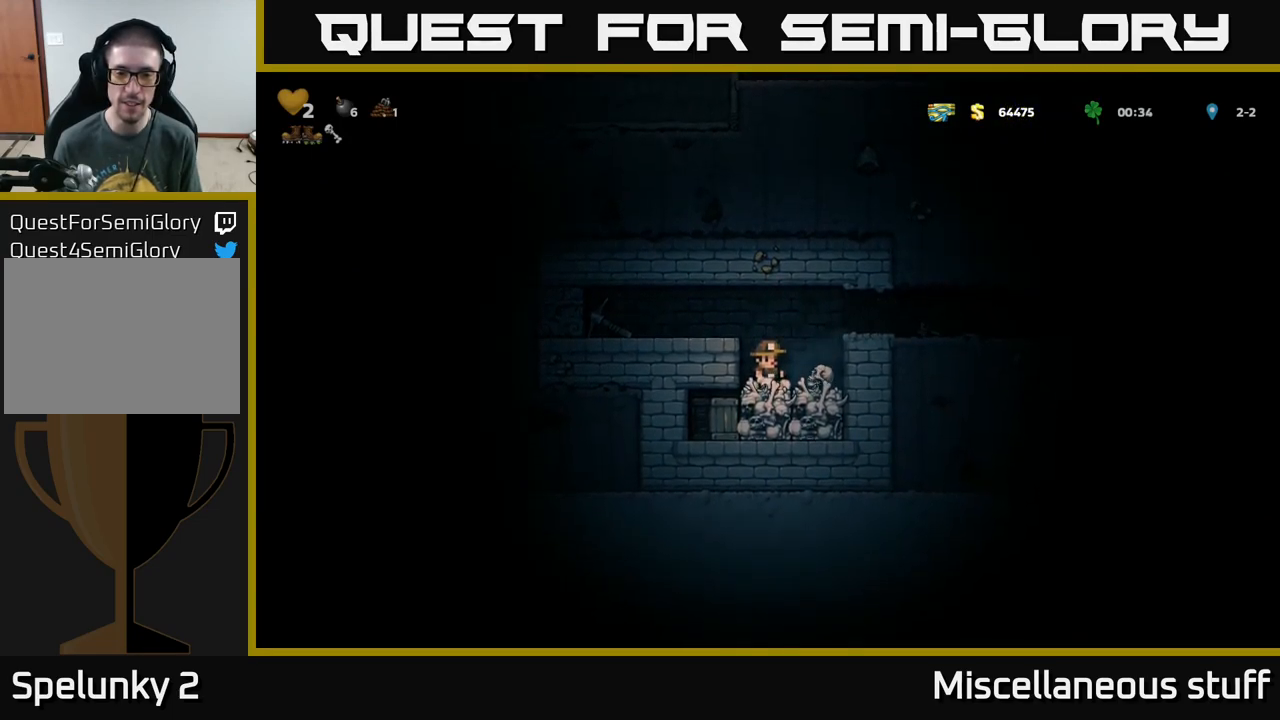
{"buttons": [], "left_stick": "center", "events": [[50, "DPAD_RIGHT", "down"], [217, "DPAD_DOWN", "down"], [217, "DPAD_RIGHT", "up"], [300, "X", "down"], [400, "DPAD_DOWN", "up"], [400, "X", "up"]]}
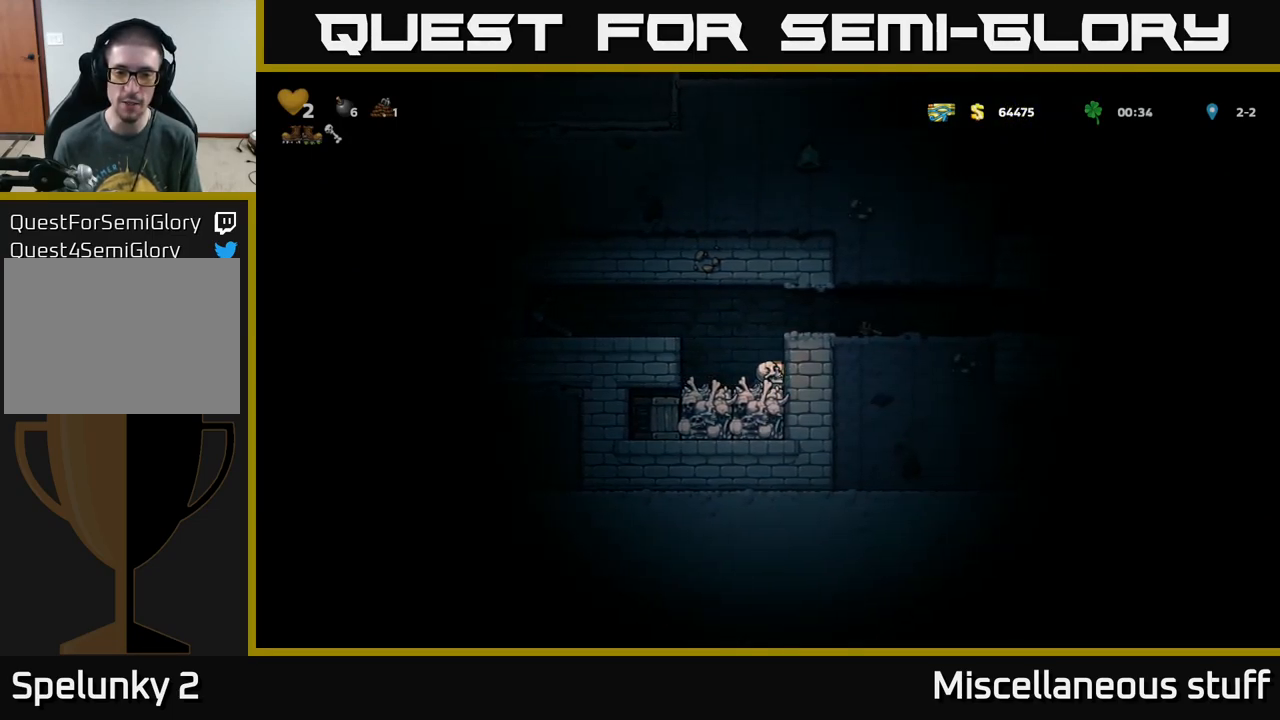
{"buttons": ["DPAD_DOWN"], "left_stick": "center", "events": [[83, "DPAD_LEFT", "down"], [133, "DPAD_LEFT", "up"], [433, "A", "down"], [500, "A", "up"], [500, "DPAD_DOWN", "down"]]}
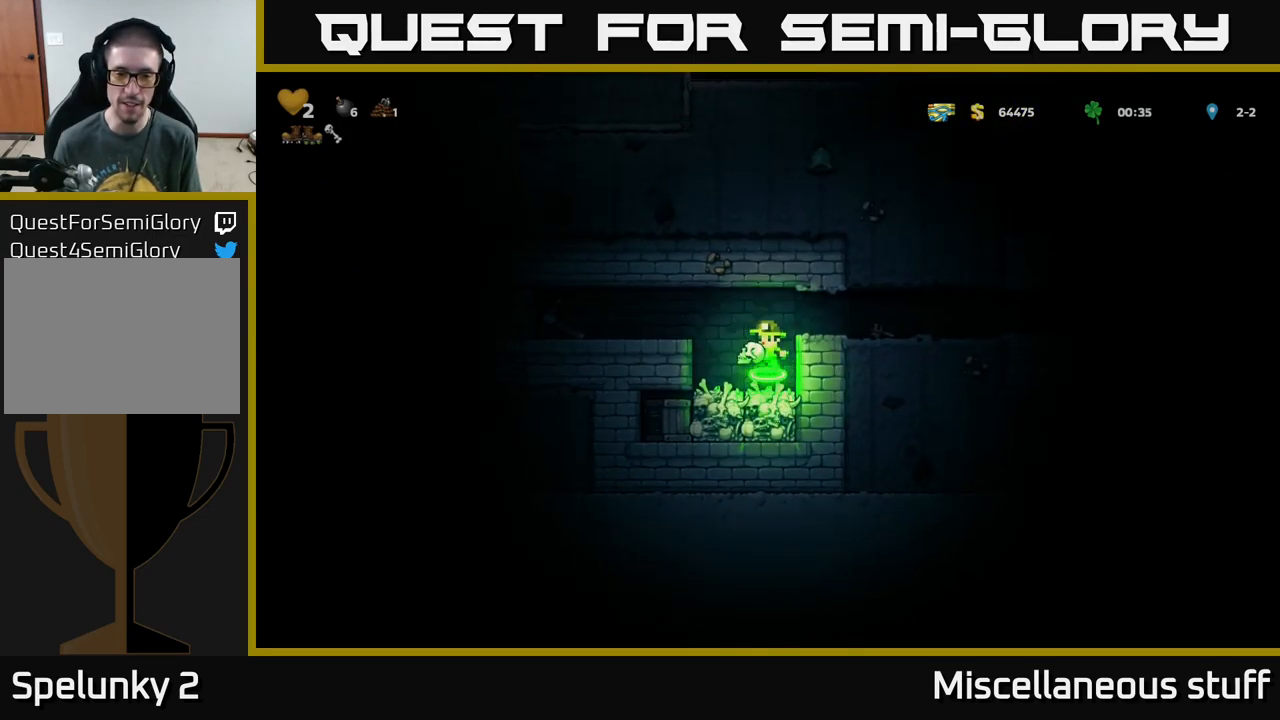
{"buttons": [], "left_stick": "center", "events": [[350, "X", "down"], [417, "X", "up"], [467, "DPAD_DOWN", "up"]]}
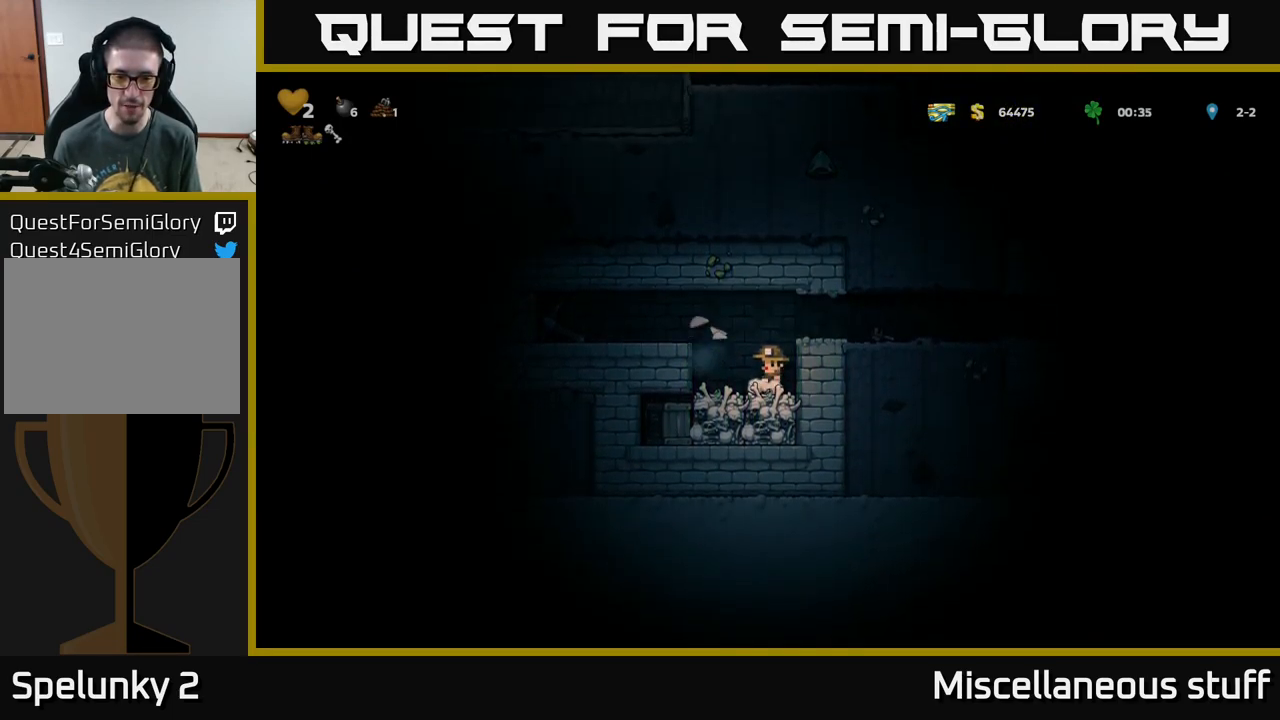
{"buttons": [], "left_stick": "center", "events": []}
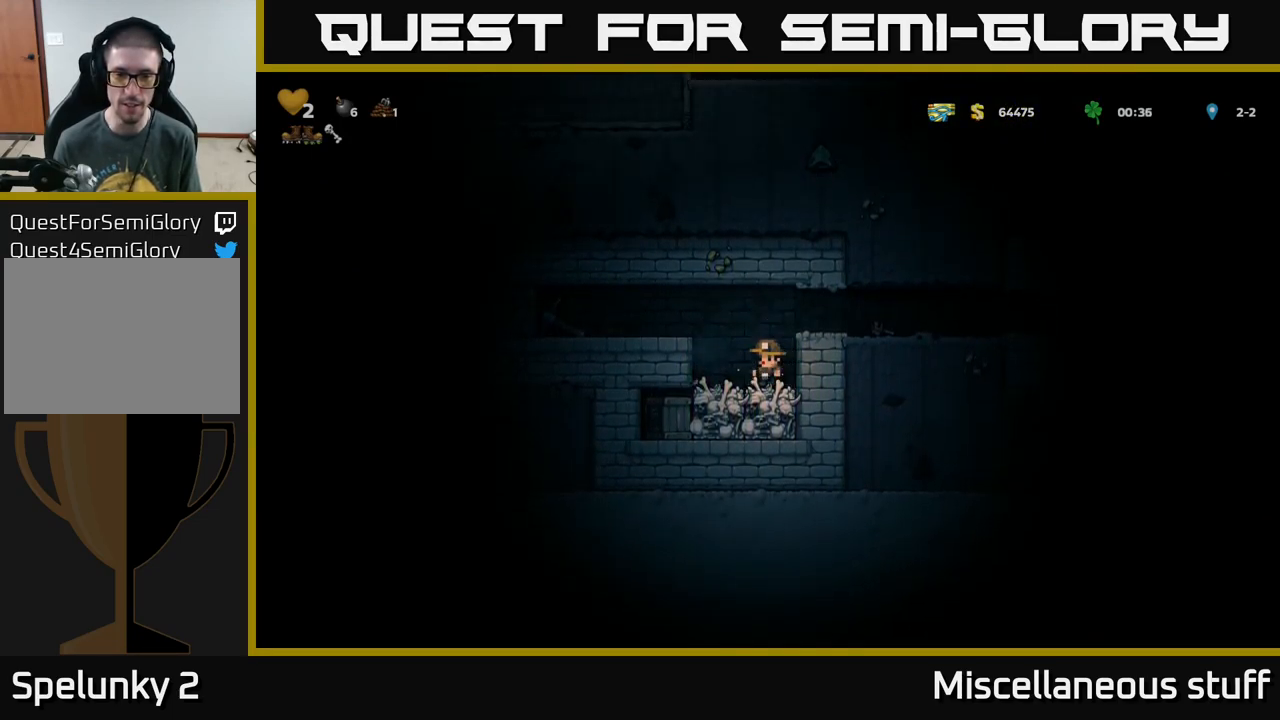
{"buttons": ["A", "DPAD_LEFT"], "left_stick": "center", "events": [[317, "DPAD_LEFT", "down"], [400, "A", "down"]]}
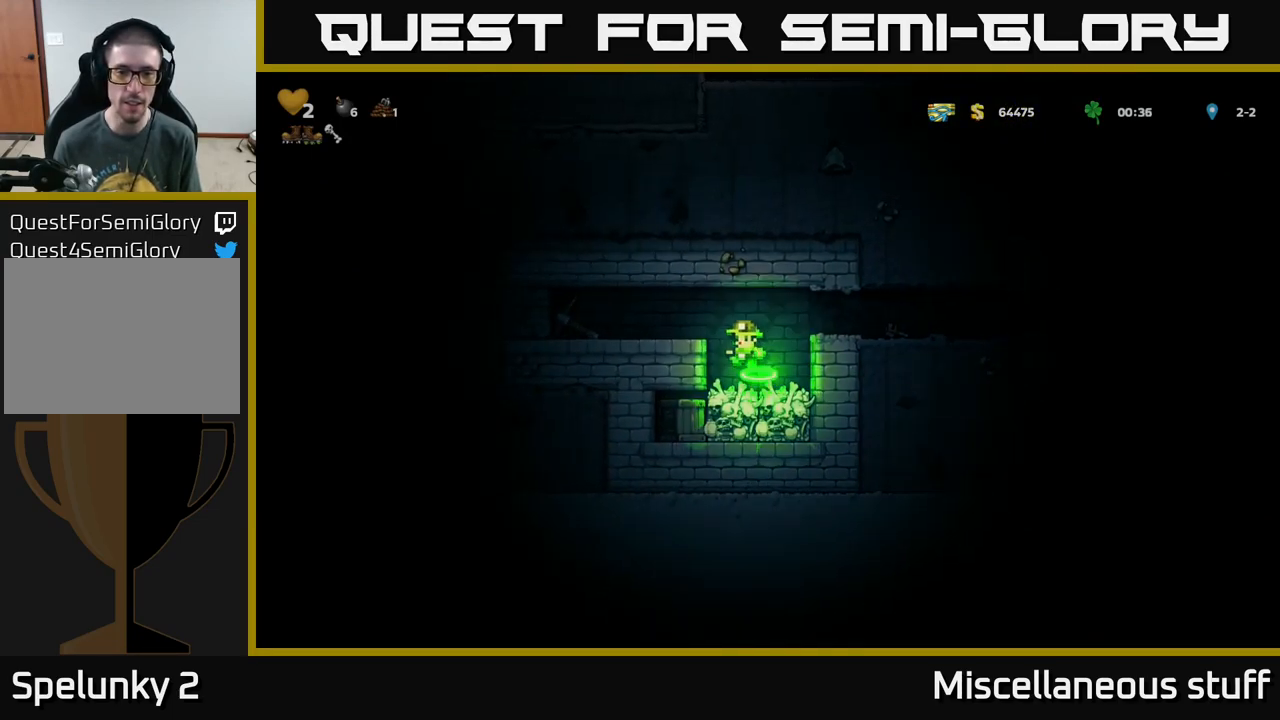
{"buttons": ["DPAD_RIGHT"], "left_stick": "center", "events": [[100, "A", "up"], [300, "DPAD_DOWN", "down"], [300, "DPAD_LEFT", "up"], [383, "X", "down"], [400, "DPAD_RIGHT", "down"], [417, "DPAD_DOWN", "up"], [483, "X", "up"]]}
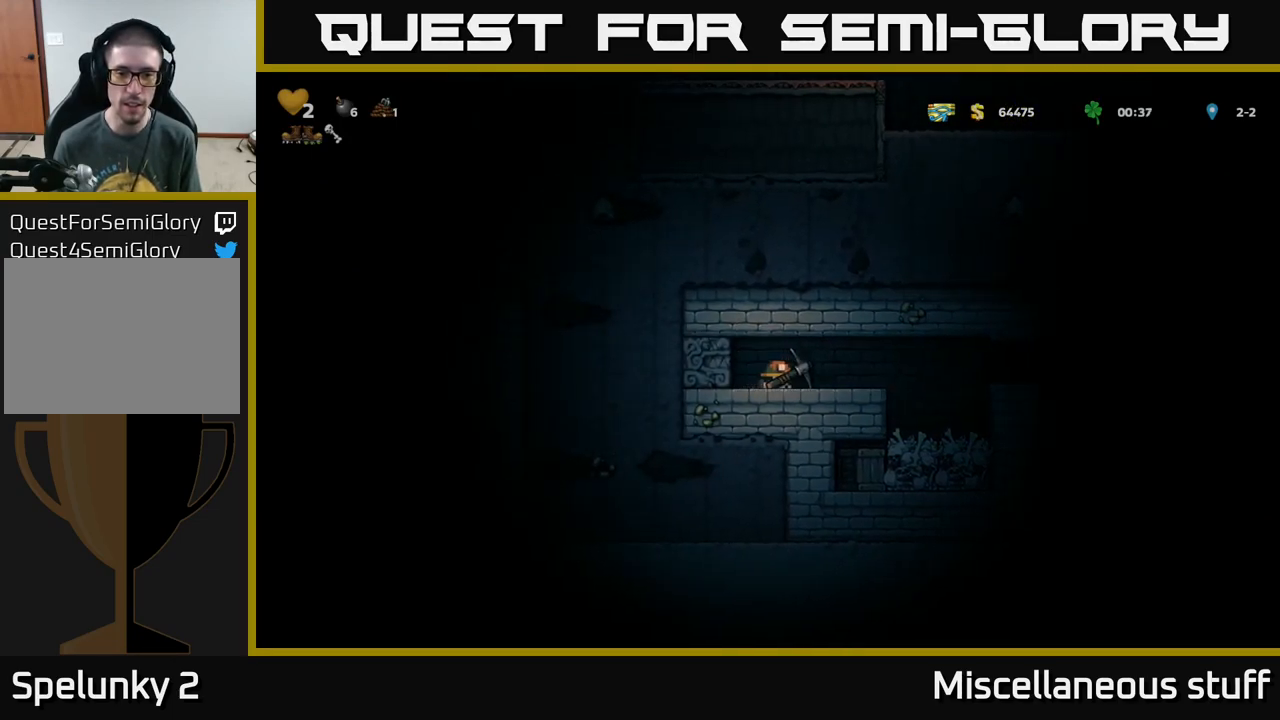
{"buttons": [], "left_stick": "center", "events": [[384, "DPAD_RIGHT", "up"]]}
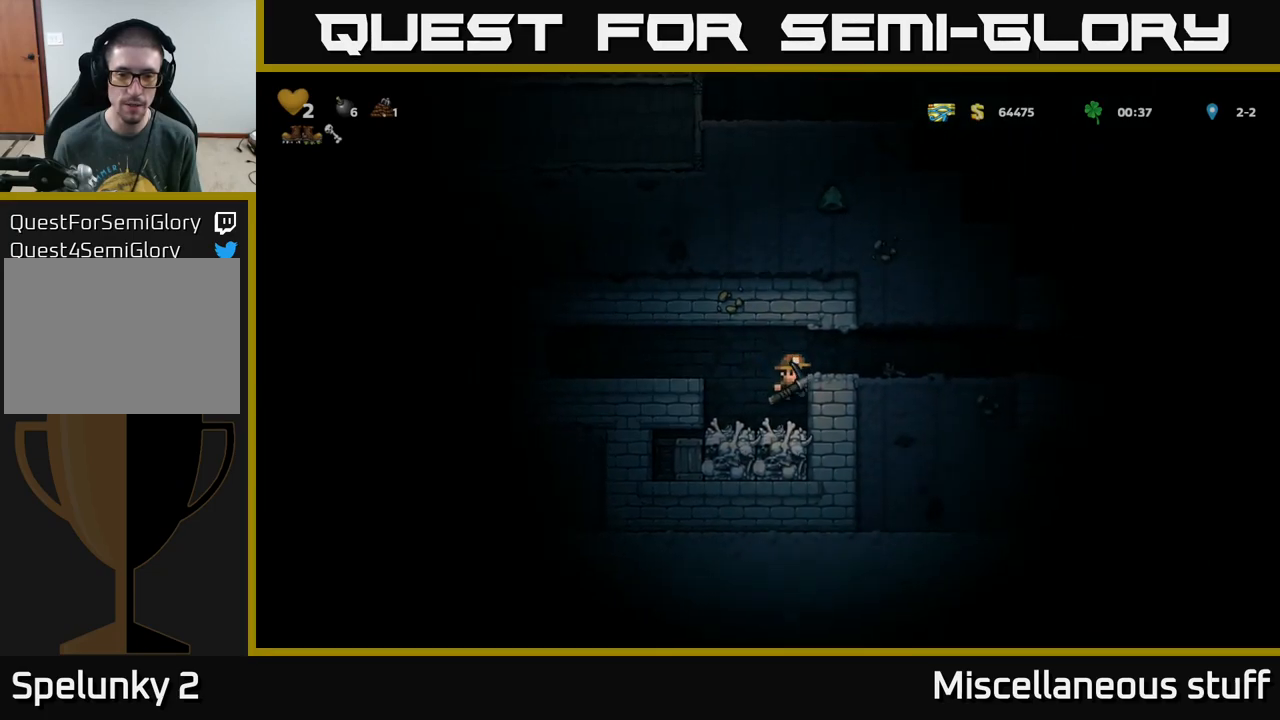
{"buttons": ["DPAD_DOWN"], "left_stick": "center", "events": [[200, "DPAD_LEFT", "down"], [250, "DPAD_LEFT", "up"], [500, "DPAD_DOWN", "down"]]}
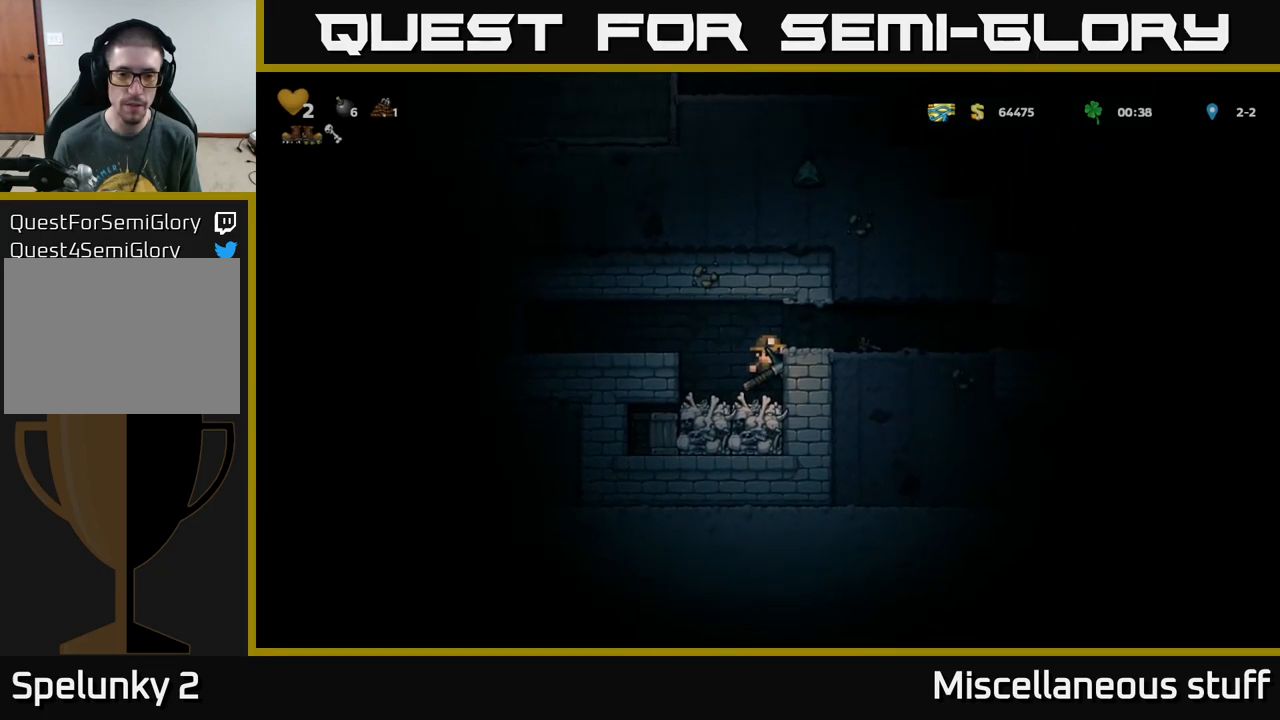
{"buttons": ["X"], "left_stick": "center", "events": [[84, "A", "down"], [134, "DPAD_DOWN", "up"], [167, "A", "up"], [334, "DPAD_LEFT", "down"], [367, "DPAD_LEFT", "up"], [467, "X", "down"]]}
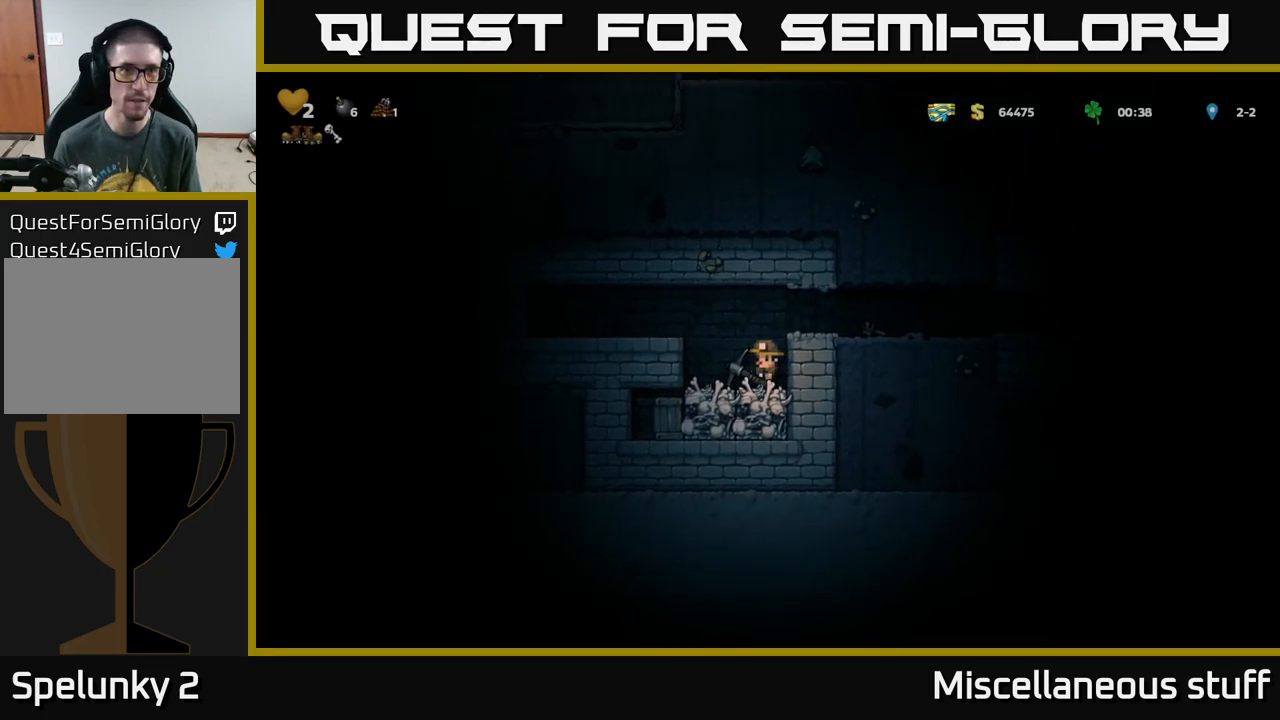
{"buttons": [], "left_stick": "center", "events": [[50, "X", "up"]]}
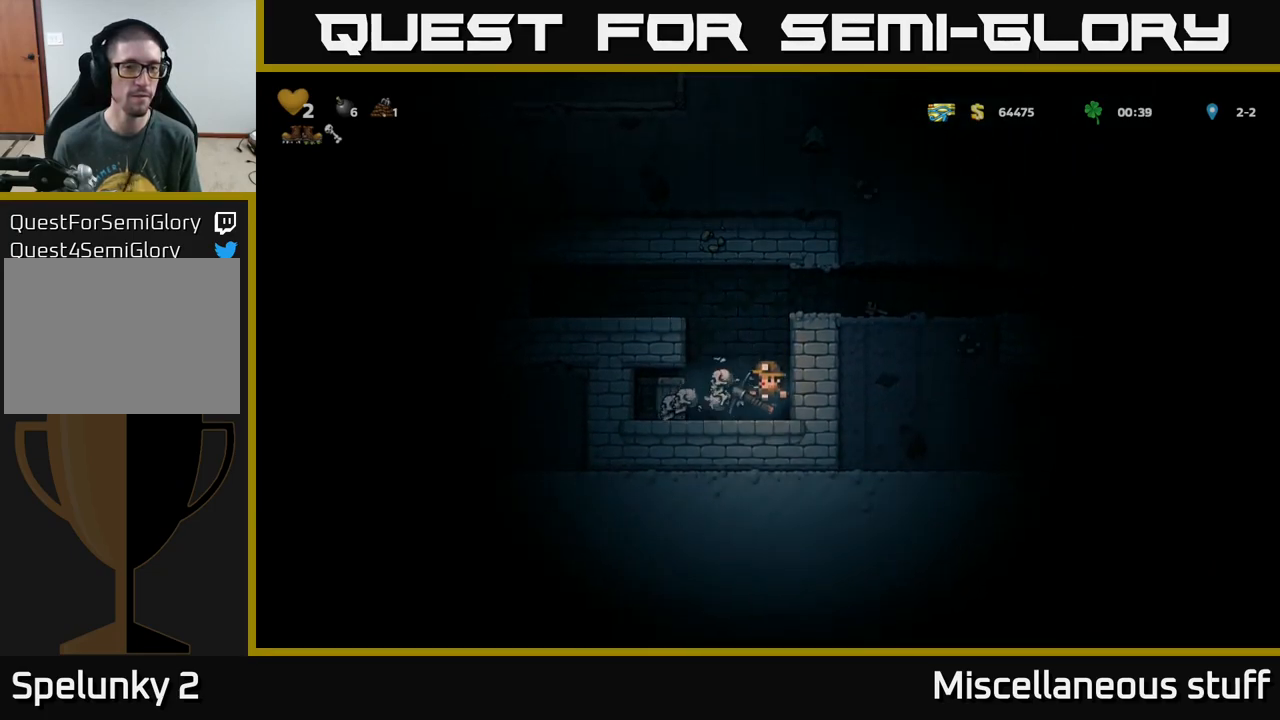
{"buttons": [], "left_stick": "center", "events": [[350, "DPAD_DOWN", "down"], [400, "X", "down"], [484, "DPAD_DOWN", "up"], [484, "X", "up"]]}
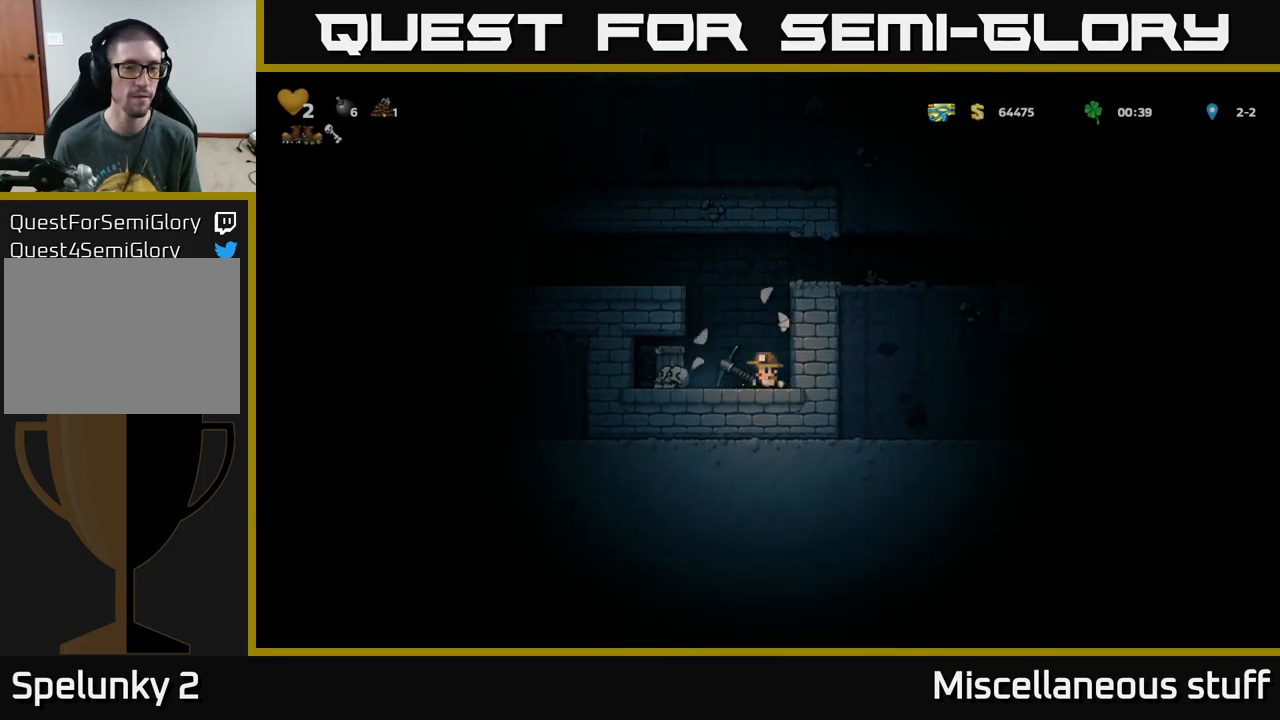
{"buttons": [], "left_stick": "center", "events": [[67, "DPAD_LEFT", "down"], [150, "X", "down"], [200, "X", "up"], [267, "DPAD_LEFT", "up"]]}
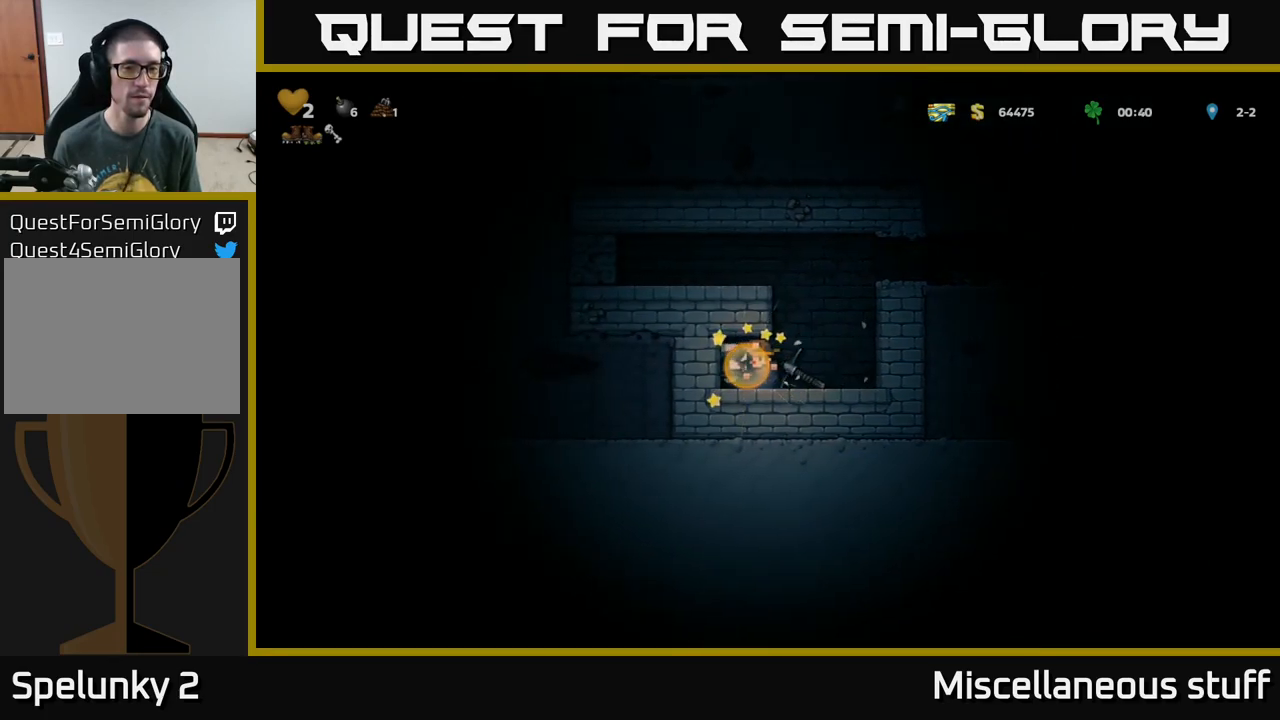
{"buttons": ["DPAD_RIGHT"], "left_stick": "center", "events": [[200, "DPAD_LEFT", "down"], [367, "DPAD_LEFT", "up"], [417, "DPAD_RIGHT", "down"]]}
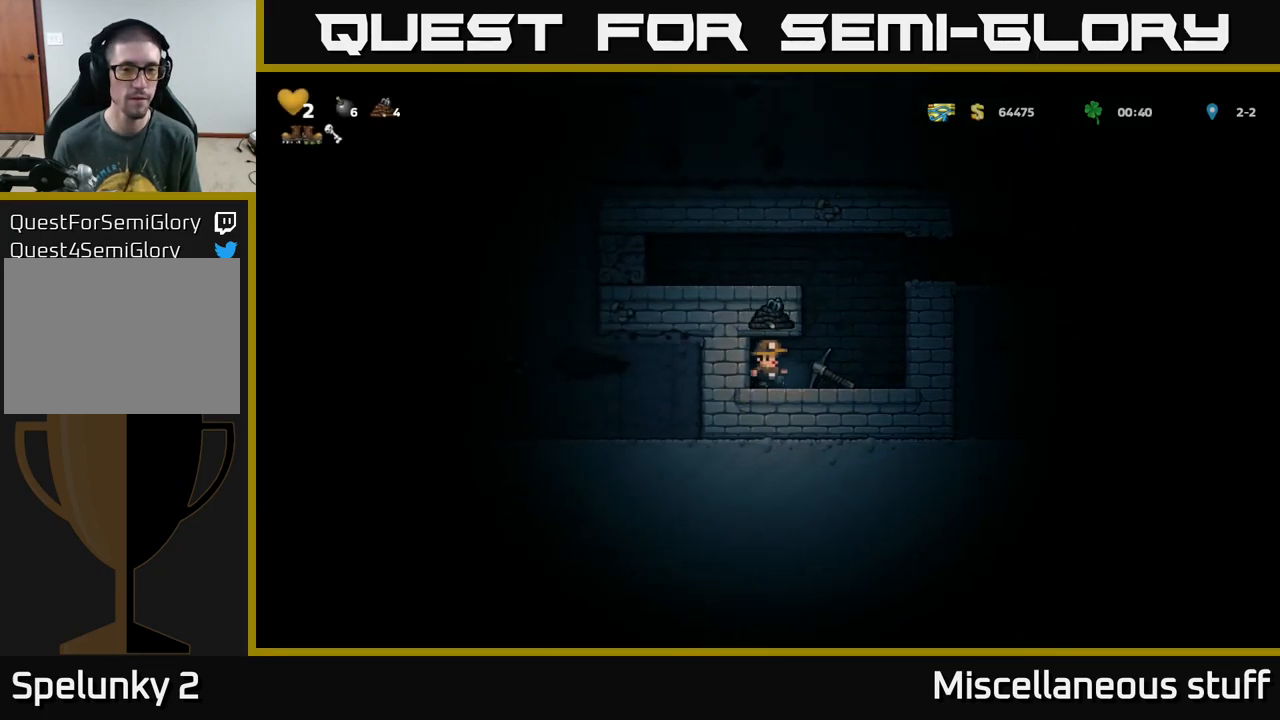
{"buttons": ["A", "DPAD_LEFT"], "left_stick": "center", "events": [[100, "DPAD_RIGHT", "up"], [134, "DPAD_DOWN", "down"], [184, "X", "down"], [267, "X", "up"], [284, "DPAD_DOWN", "up"], [350, "A", "down"], [484, "DPAD_LEFT", "down"]]}
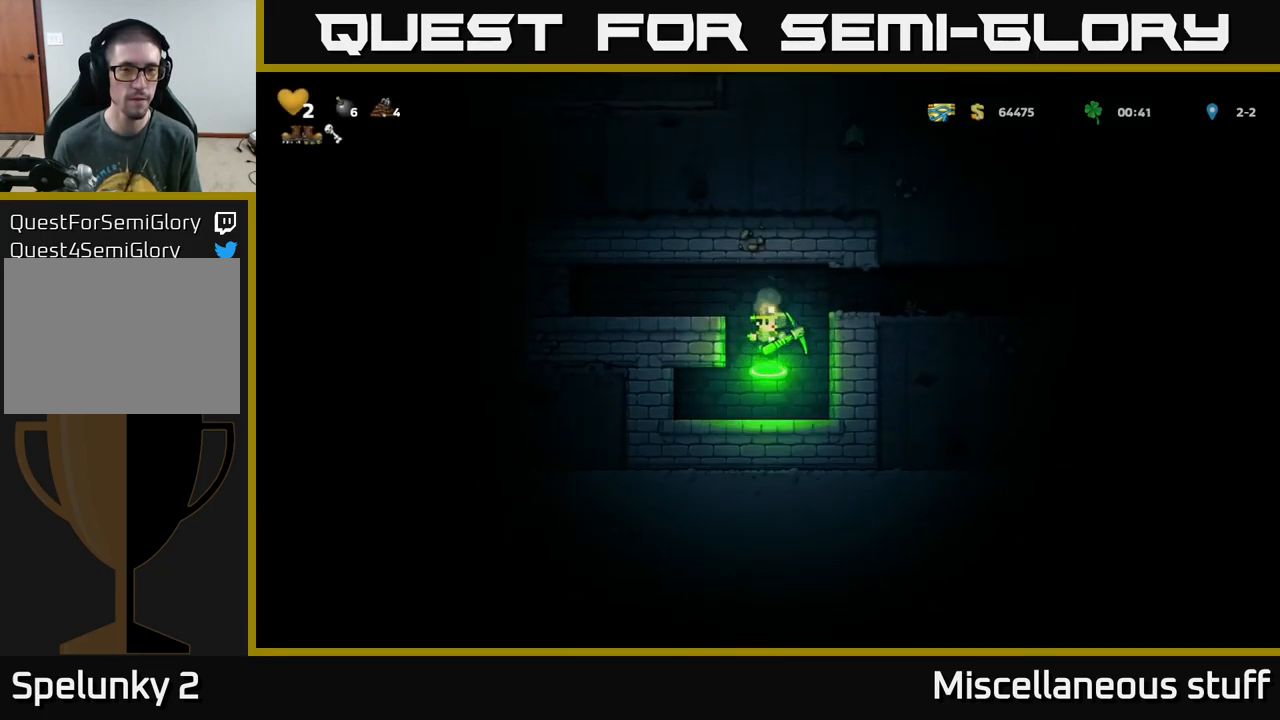
{"buttons": ["DPAD_LEFT"], "left_stick": "center", "events": [[217, "A", "up"]]}